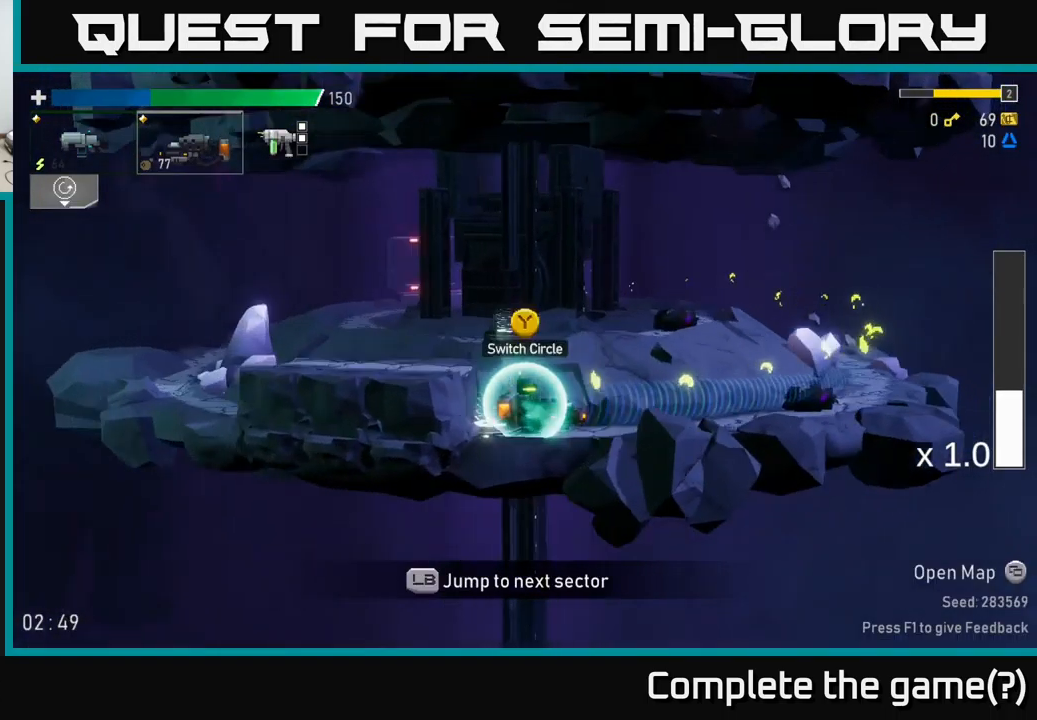
Gameplay with a controller (Xbox layout); each line is a JSON object with the inputs held at the frame after it. "events" lists button and stick changes between this image and that frame as [ms after this image, input, new state], when the widget could be followed in between.
{"buttons": [], "left_stick": "center", "right_stick": "center", "events": []}
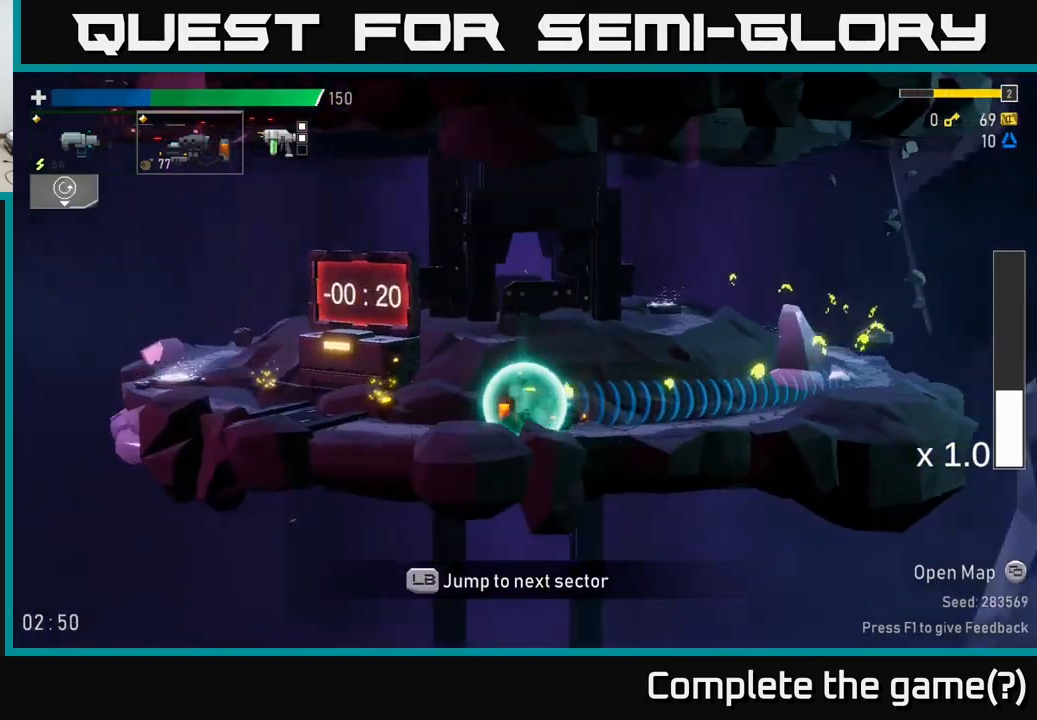
{"buttons": [], "left_stick": "center", "right_stick": "center", "events": []}
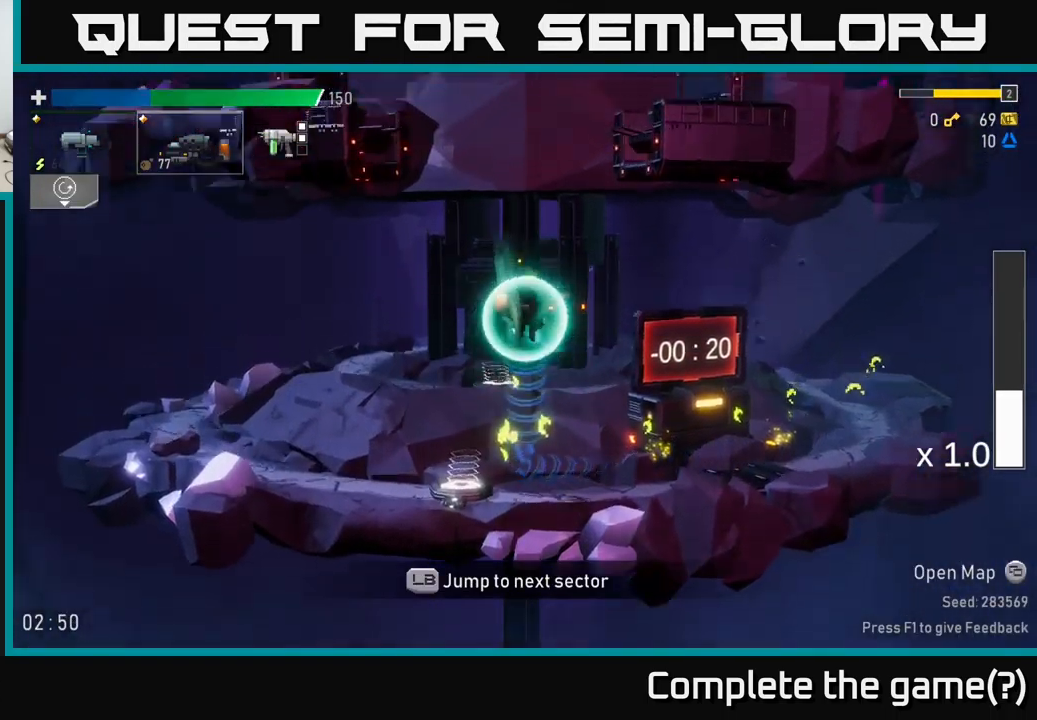
{"buttons": [], "left_stick": "center", "right_stick": "center", "events": [[116, "L2", "down"], [200, "L2", "up"]]}
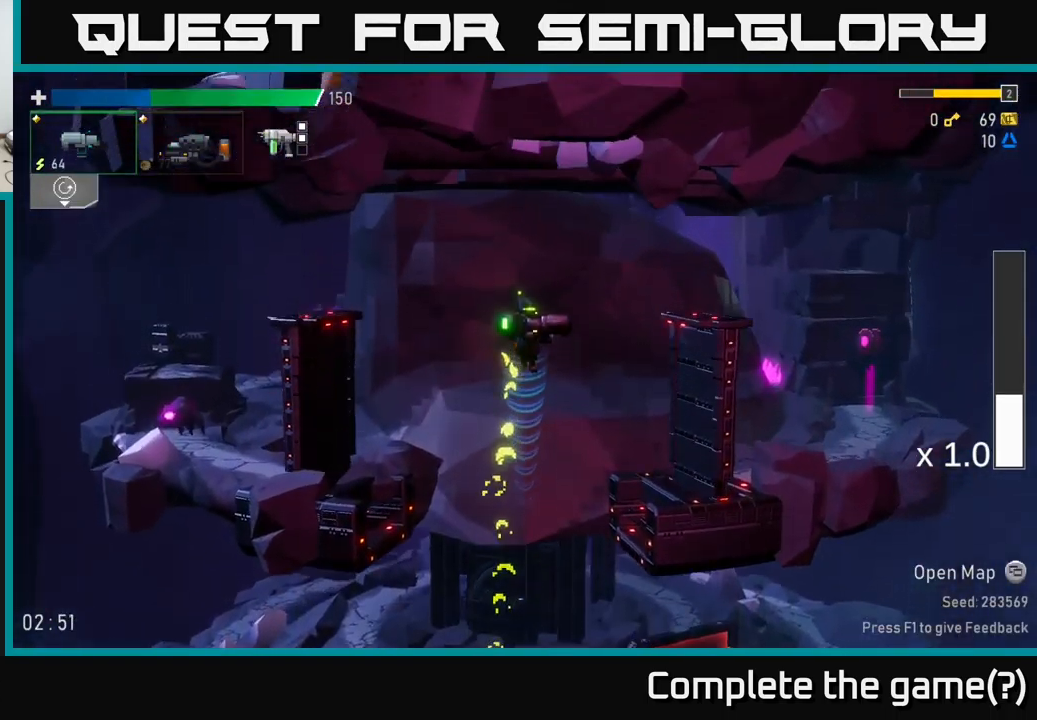
{"buttons": [], "left_stick": "left", "right_stick": "center", "events": [[50, "left_stick", "left"]]}
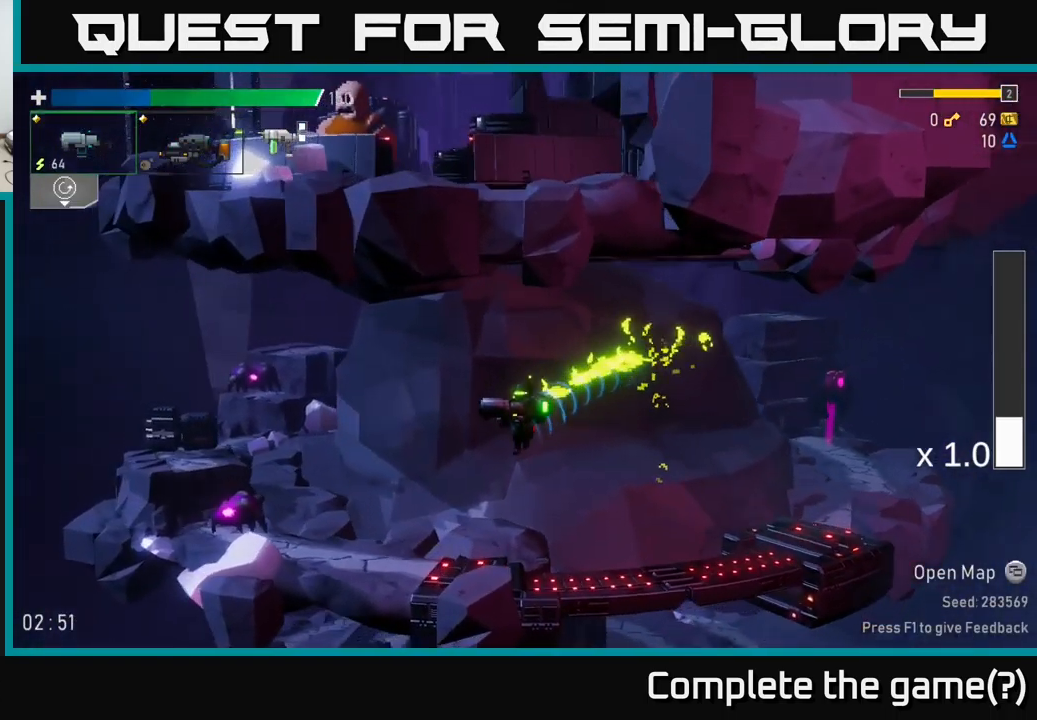
{"buttons": ["R2"], "left_stick": "left", "right_stick": "center", "events": [[283, "R2", "down"], [383, "R2", "up"], [450, "R2", "down"]]}
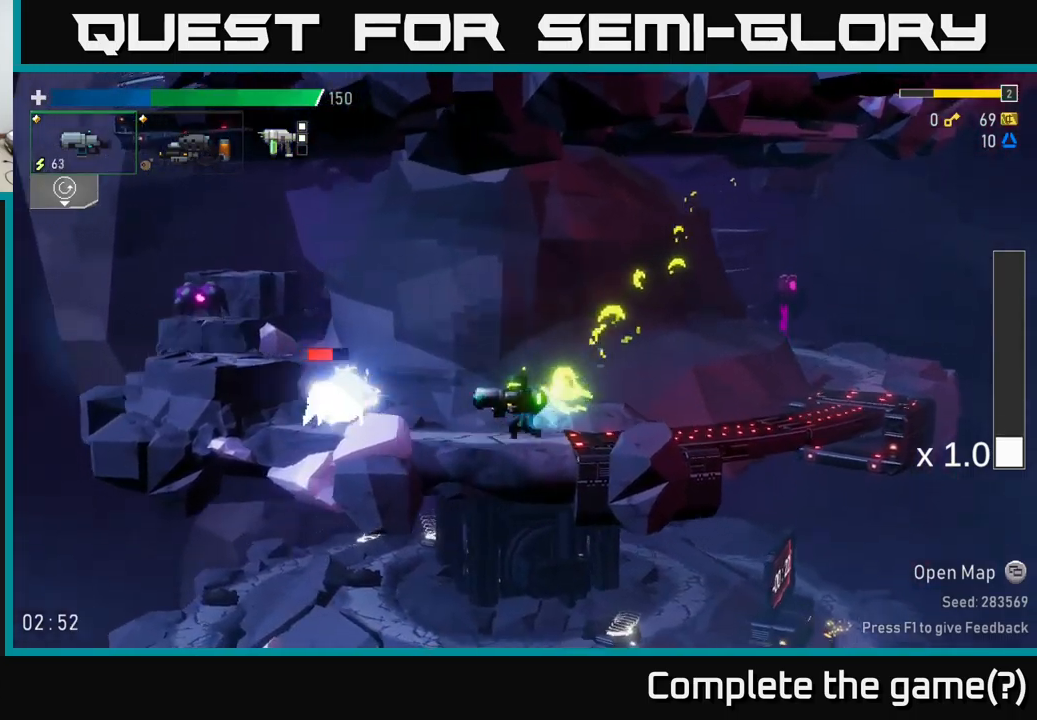
{"buttons": [], "left_stick": "left", "right_stick": "center", "events": [[67, "R2", "up"], [167, "R2", "down"], [250, "R2", "up"], [350, "R2", "down"], [467, "R2", "up"]]}
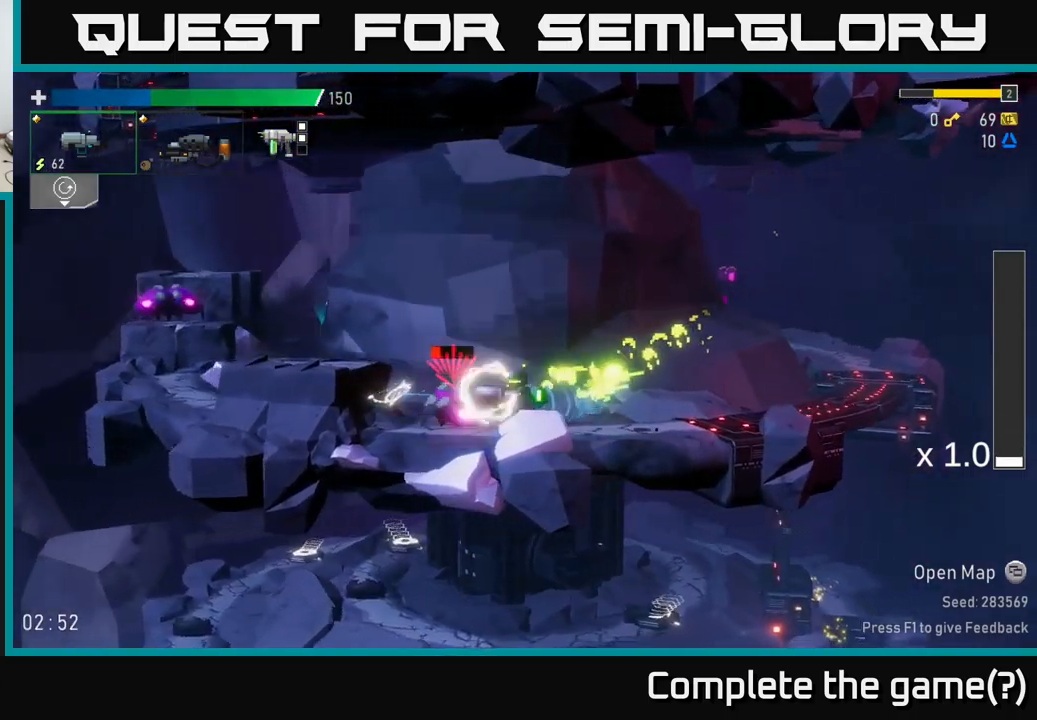
{"buttons": [], "left_stick": "left", "right_stick": "center", "events": [[100, "A", "down"], [200, "R2", "down"], [283, "X", "down"], [317, "R2", "up"], [350, "A", "up"], [367, "X", "up"]]}
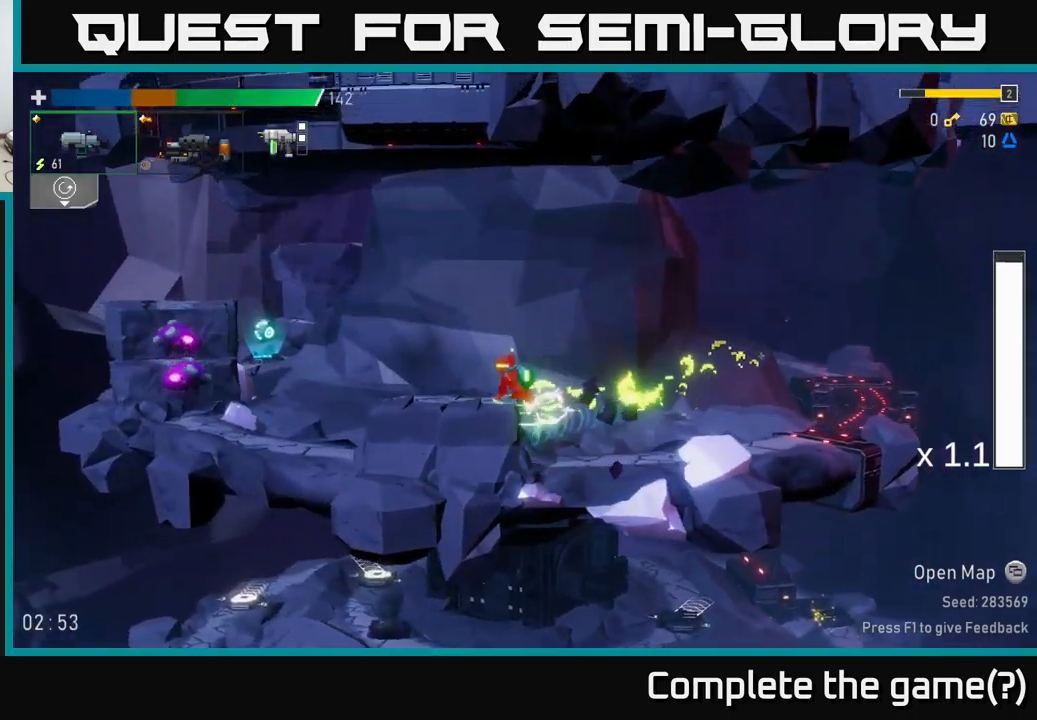
{"buttons": [], "left_stick": "left", "right_stick": "center", "events": [[117, "A", "down"], [217, "A", "up"], [217, "X", "down"], [267, "X", "up"]]}
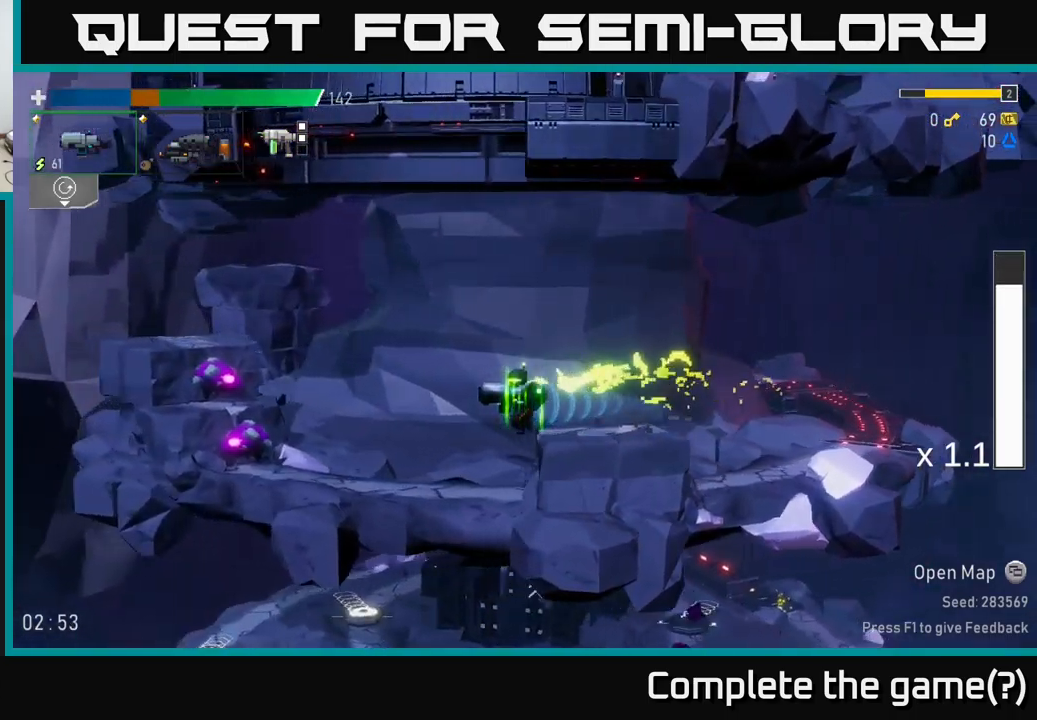
{"buttons": [], "left_stick": "down", "right_stick": "center", "events": [[133, "R2", "down"], [217, "left_stick", "down"], [250, "R2", "up"], [333, "R2", "down"], [333, "left_stick", "center"], [433, "R2", "up"], [450, "left_stick", "down"]]}
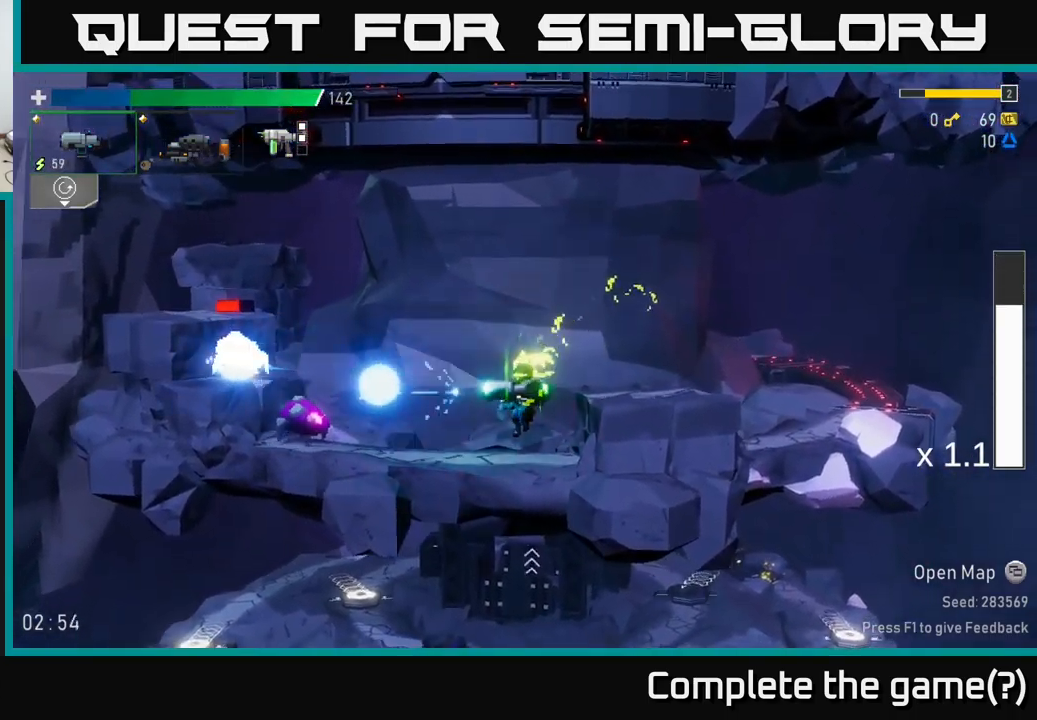
{"buttons": [], "left_stick": "center", "right_stick": "center", "events": [[100, "R2", "down"], [183, "left_stick", "left"], [233, "R2", "up"], [350, "R2", "down"], [450, "R2", "up"], [450, "left_stick", "center"]]}
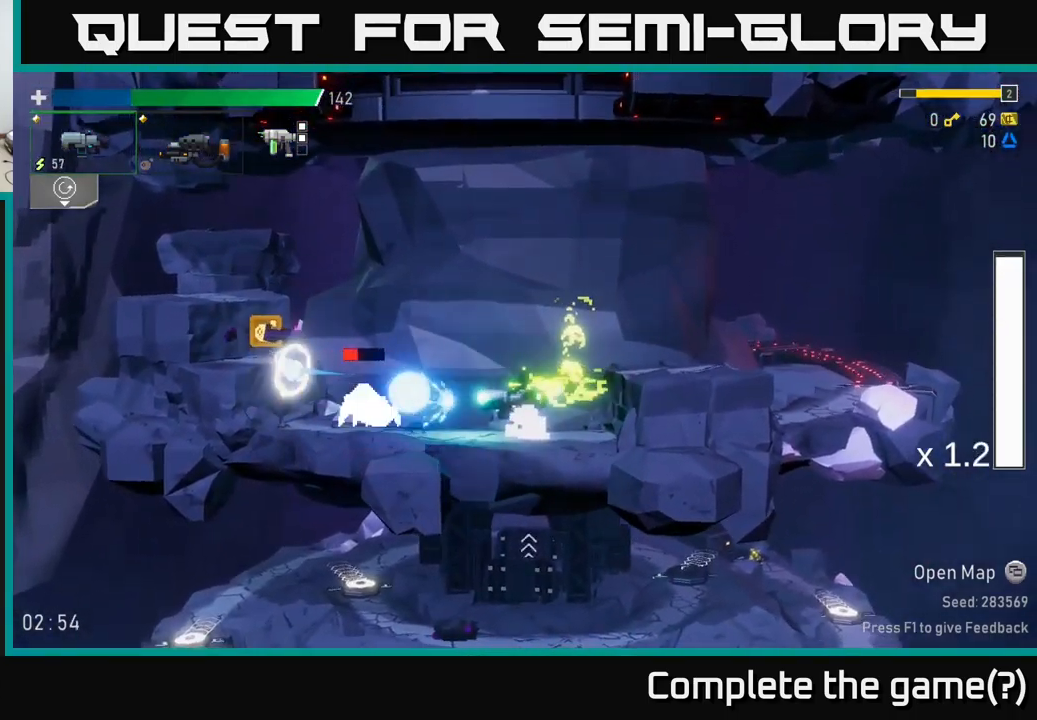
{"buttons": [], "left_stick": "left", "right_stick": "center", "events": [[50, "left_stick", "left"], [133, "R2", "down"], [183, "R2", "up"], [233, "A", "down"], [500, "A", "up"]]}
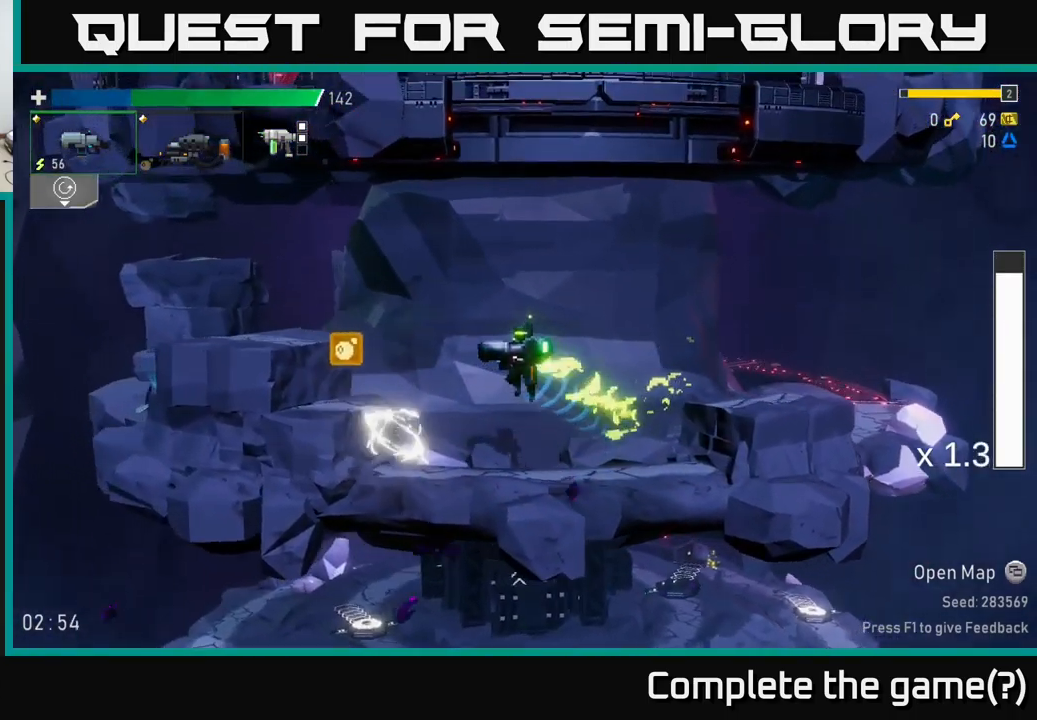
{"buttons": ["A", "X"], "left_stick": "left", "right_stick": "center", "events": [[100, "A", "down"], [250, "A", "up"], [383, "A", "down"], [450, "X", "down"]]}
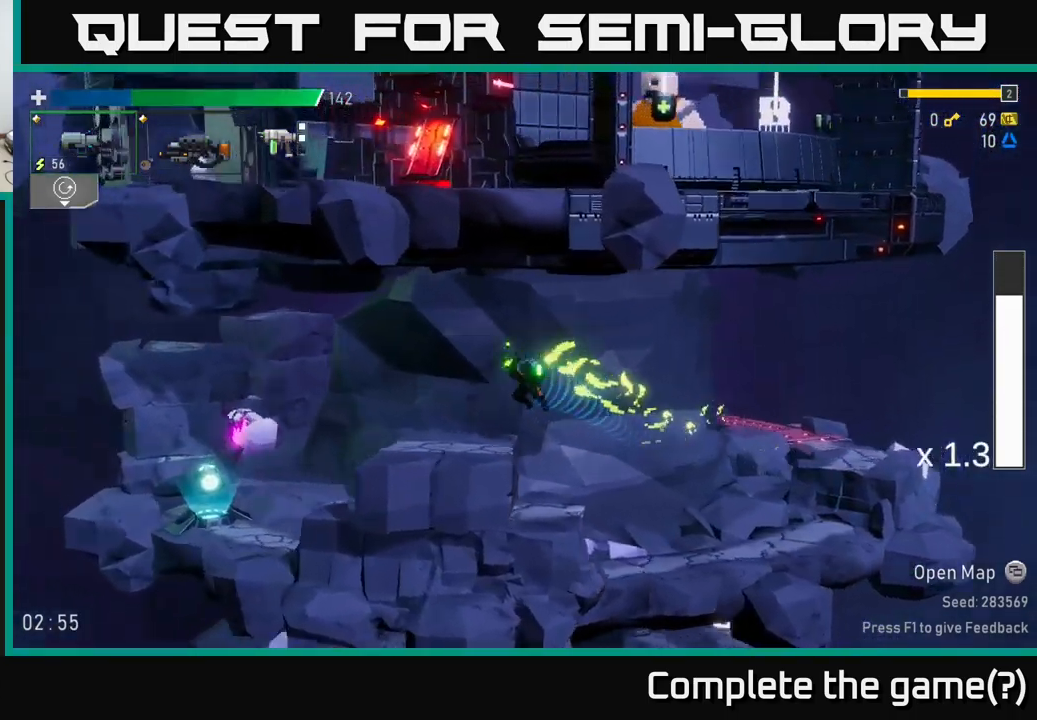
{"buttons": ["R2"], "left_stick": "down", "right_stick": "center", "events": [[17, "A", "up"], [67, "X", "up"], [500, "R2", "down"], [500, "left_stick", "down"]]}
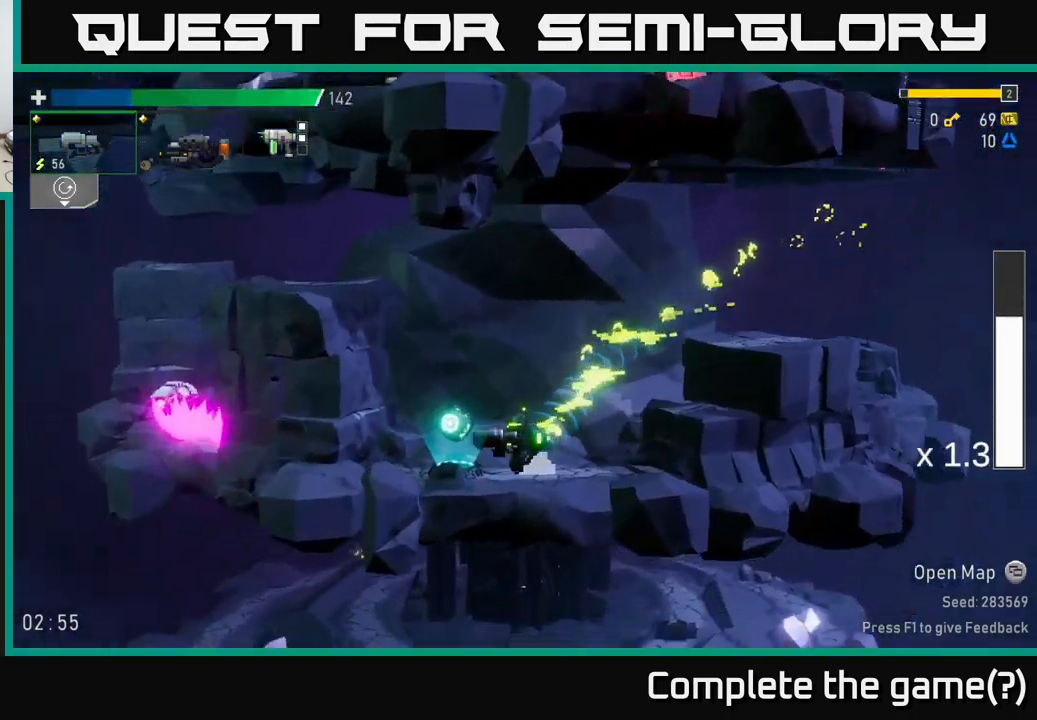
{"buttons": [], "left_stick": "center", "right_stick": "center", "events": [[133, "R2", "up"], [233, "left_stick", "left"], [417, "Y", "down"], [450, "left_stick", "center"], [500, "Y", "up"]]}
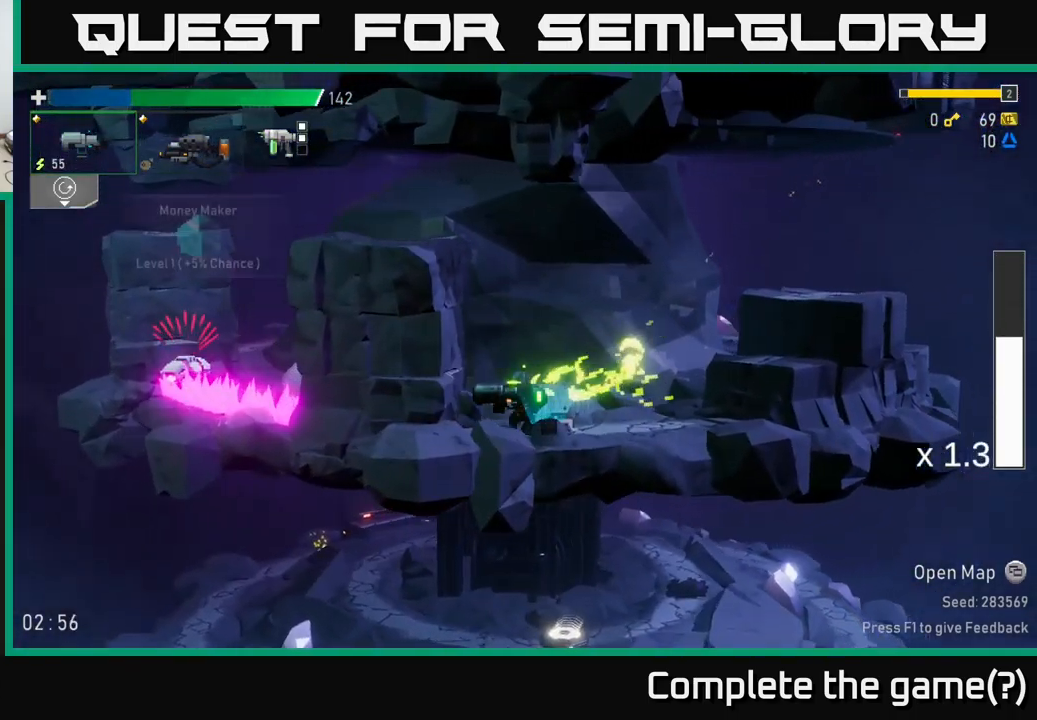
{"buttons": ["A"], "left_stick": "left", "right_stick": "center", "events": [[83, "A", "down"], [83, "left_stick", "left"], [167, "left_stick", "center"], [234, "A", "up"], [317, "left_stick", "left"], [334, "A", "down"]]}
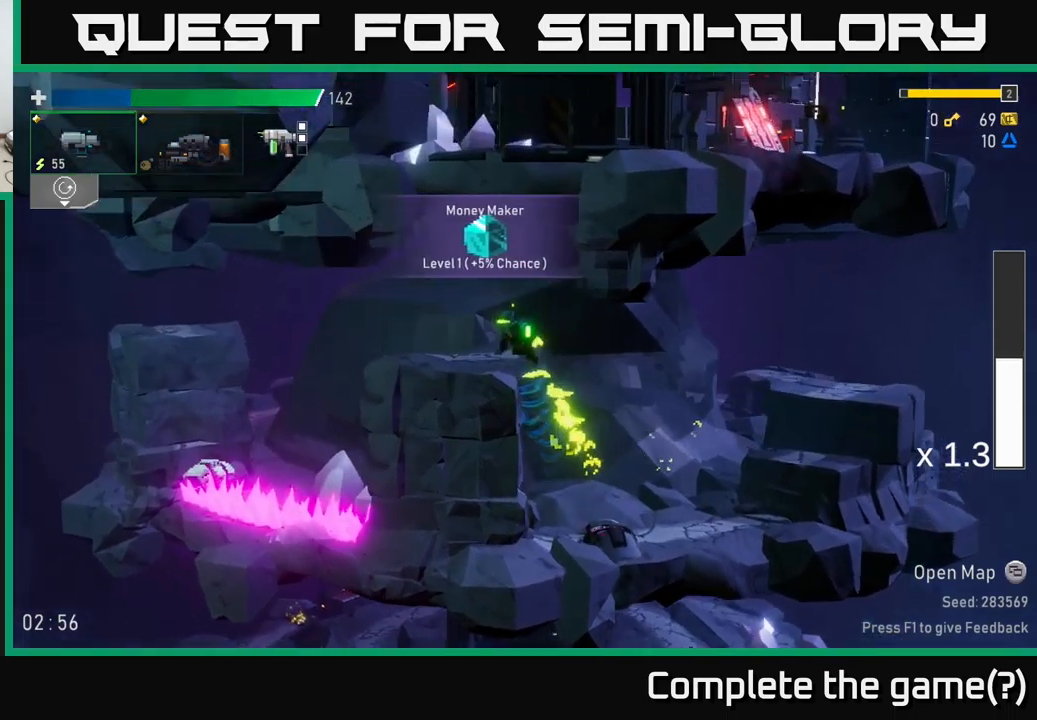
{"buttons": [], "left_stick": "left", "right_stick": "center", "events": [[34, "A", "up"]]}
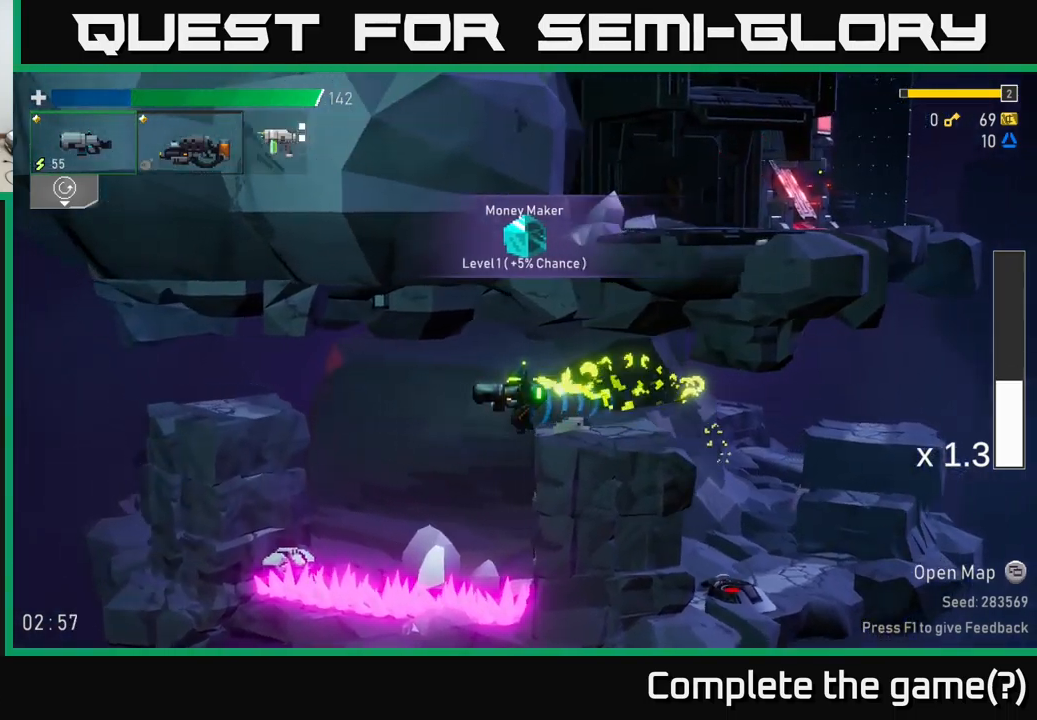
{"buttons": ["A"], "left_stick": "left", "right_stick": "center", "events": [[100, "left_stick", "center"], [350, "left_stick", "left"], [367, "A", "down"]]}
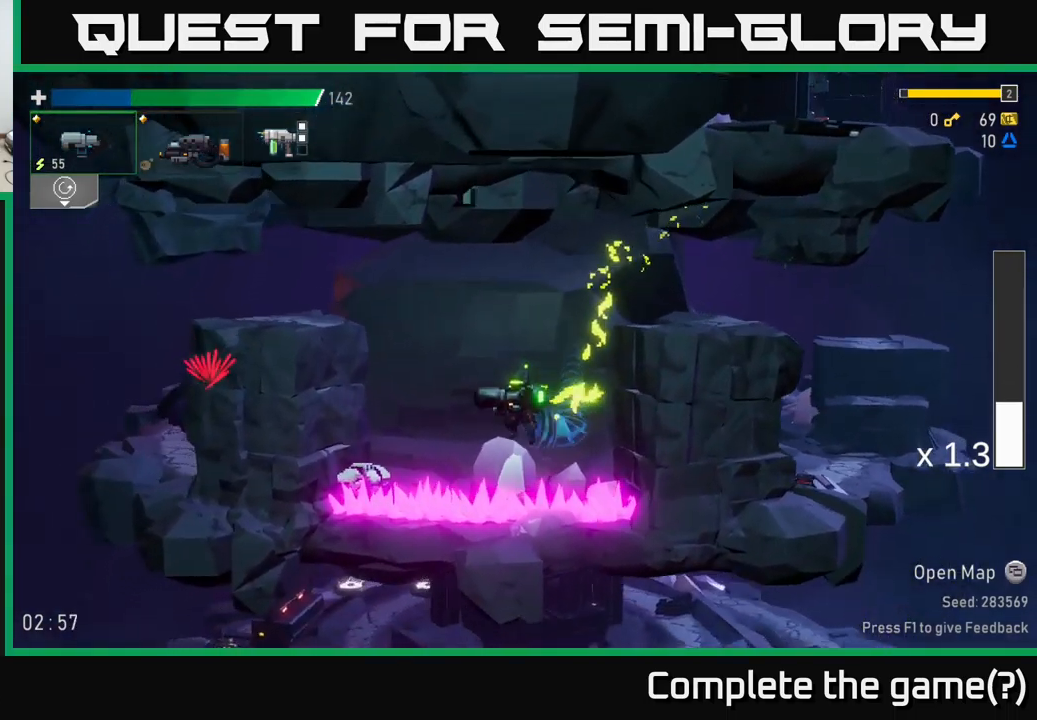
{"buttons": [], "left_stick": "center", "right_stick": "center", "events": [[34, "A", "up"], [300, "left_stick", "center"]]}
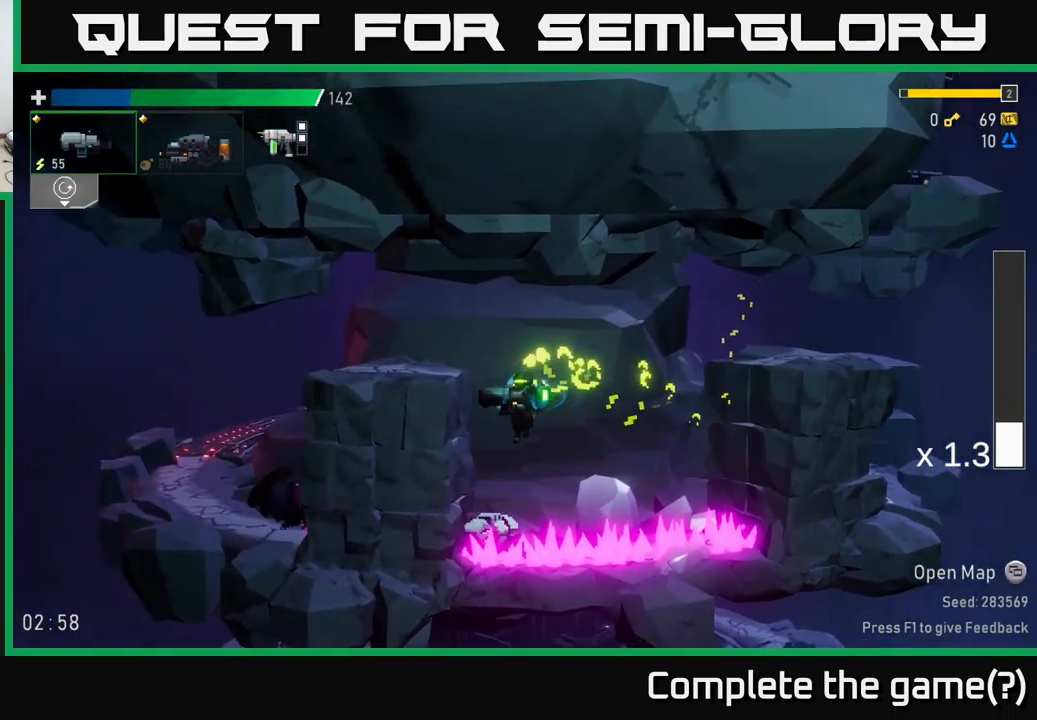
{"buttons": [], "left_stick": "center", "right_stick": "center", "events": [[50, "left_stick", "left"], [134, "left_stick", "center"]]}
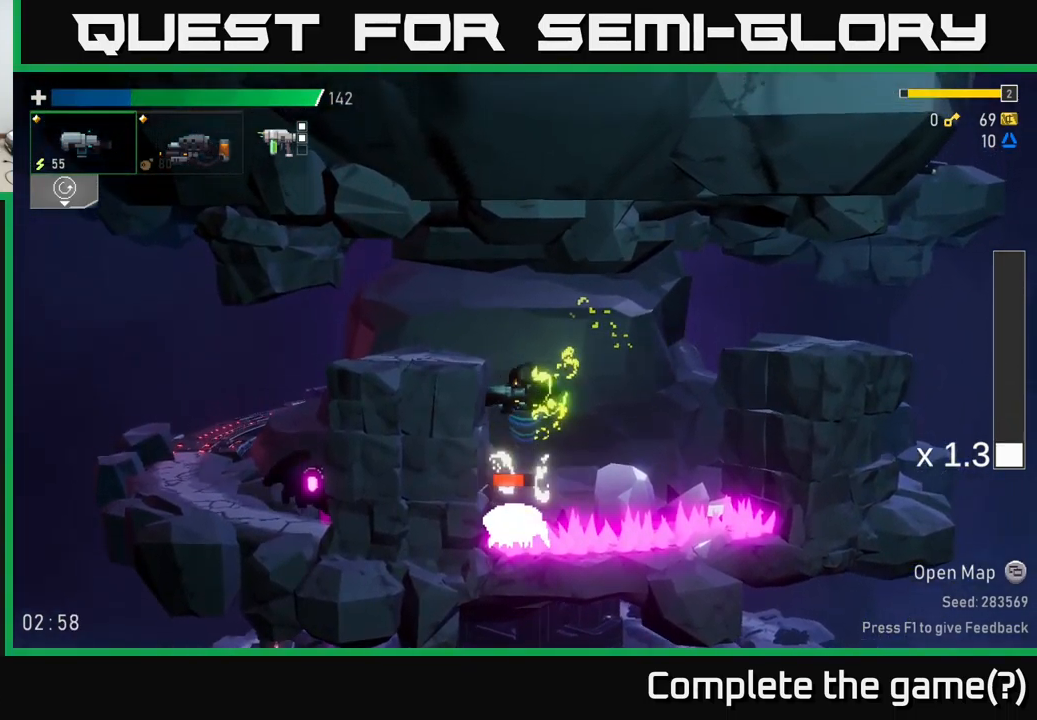
{"buttons": [], "left_stick": "center", "right_stick": "center", "events": []}
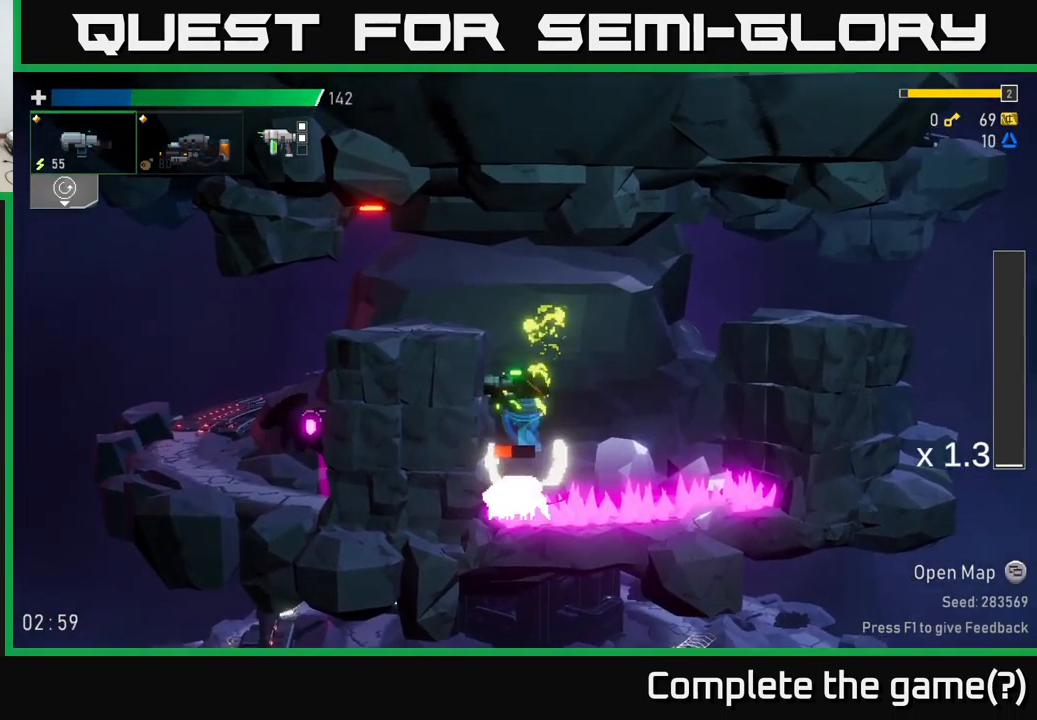
{"buttons": [], "left_stick": "center", "right_stick": "center", "events": []}
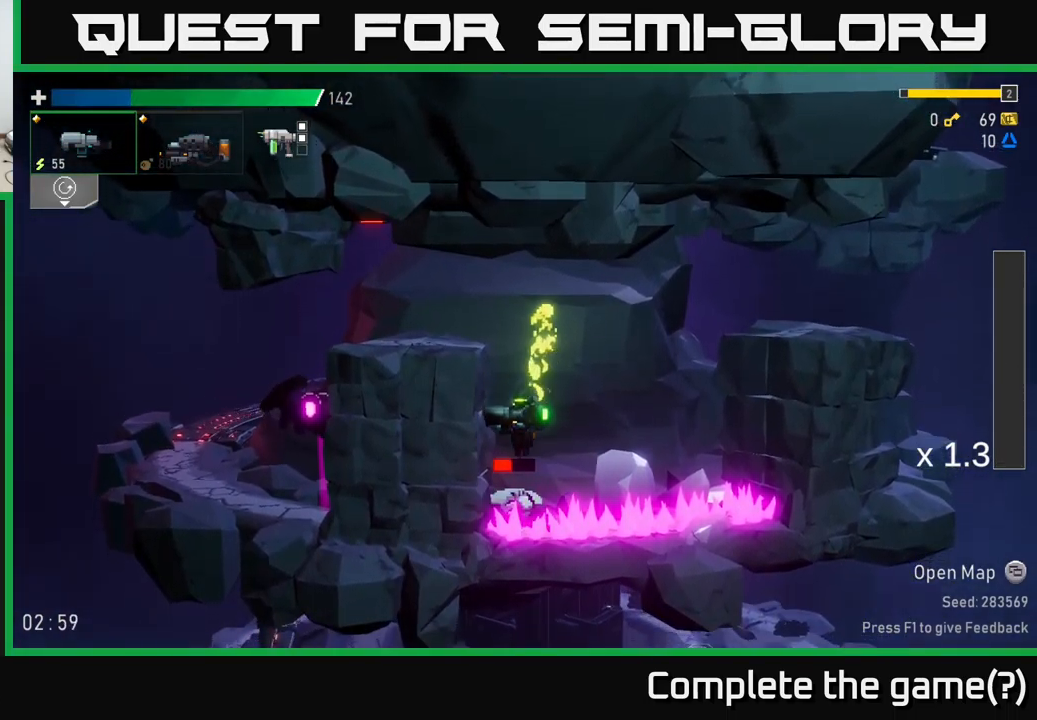
{"buttons": [], "left_stick": "center", "right_stick": "center", "events": []}
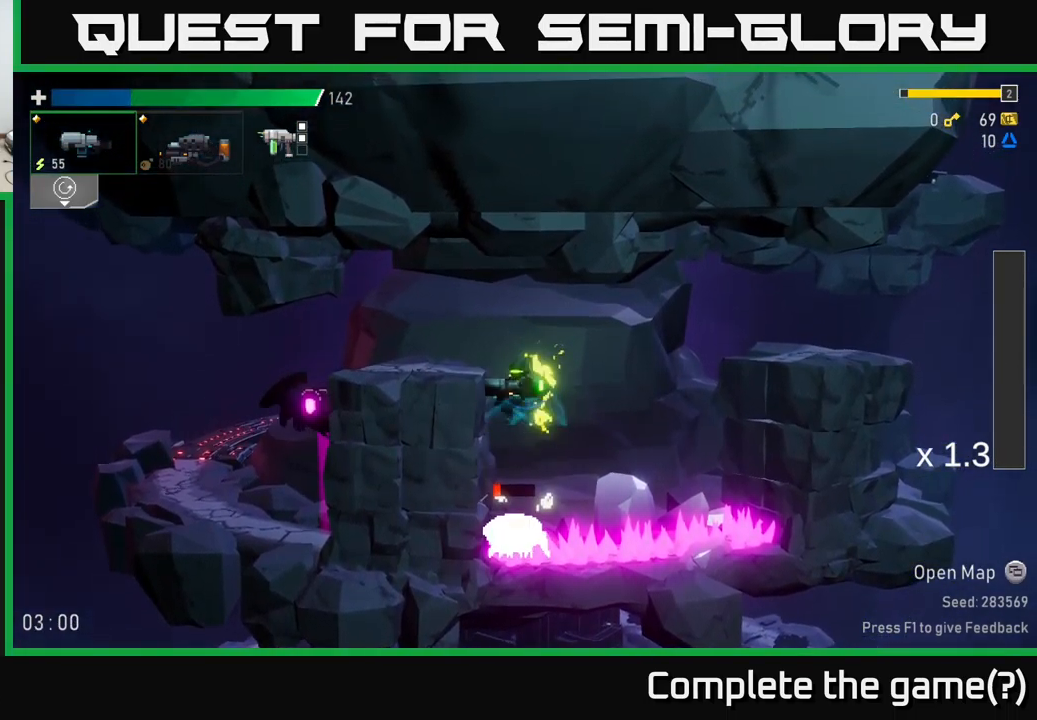
{"buttons": ["A"], "left_stick": "center", "right_stick": "center", "events": [[417, "A", "down"]]}
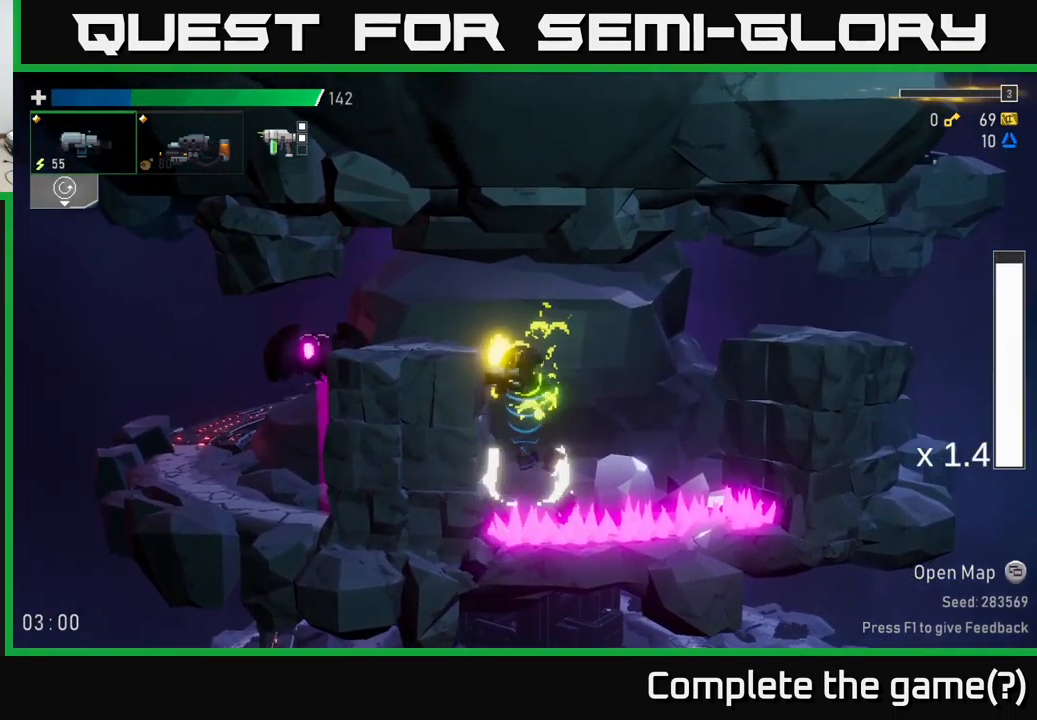
{"buttons": [], "left_stick": "left", "right_stick": "center", "events": [[34, "left_stick", "left"], [117, "A", "up"], [134, "R2", "down"], [250, "R2", "up"], [317, "left_stick", "center"], [400, "R2", "down"], [467, "left_stick", "left"], [500, "R2", "up"]]}
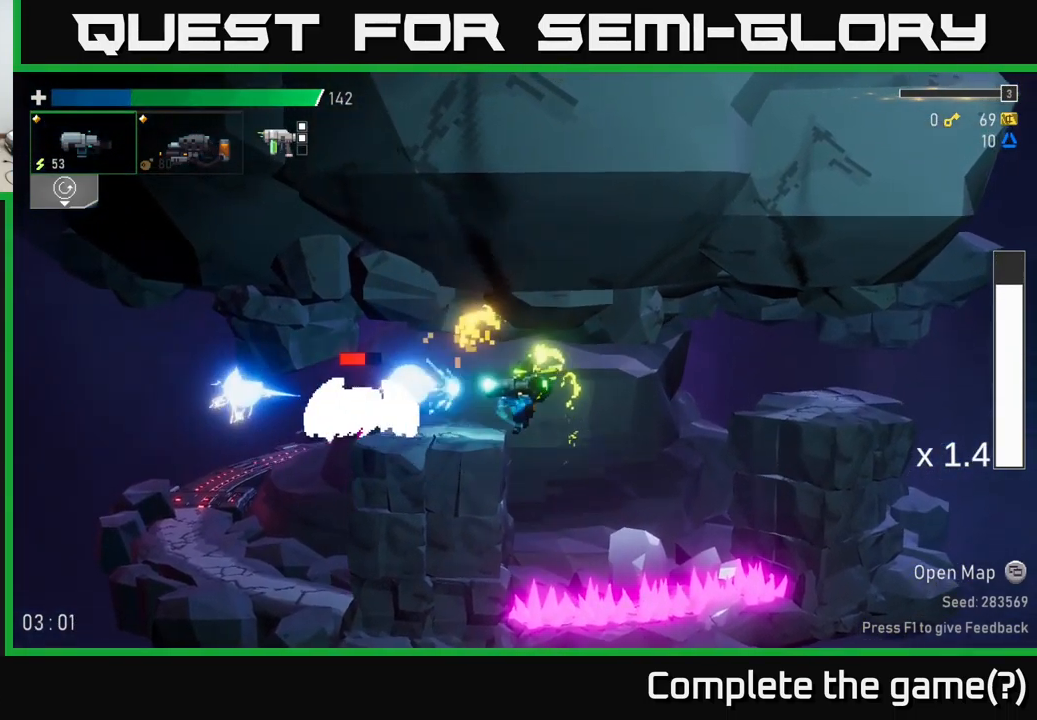
{"buttons": ["R2"], "left_stick": "left", "right_stick": "center", "events": [[50, "left_stick", "down-left"], [134, "R2", "down"], [250, "R2", "up"], [266, "left_stick", "left"], [333, "L2", "down"], [383, "R2", "down"], [416, "L2", "up"]]}
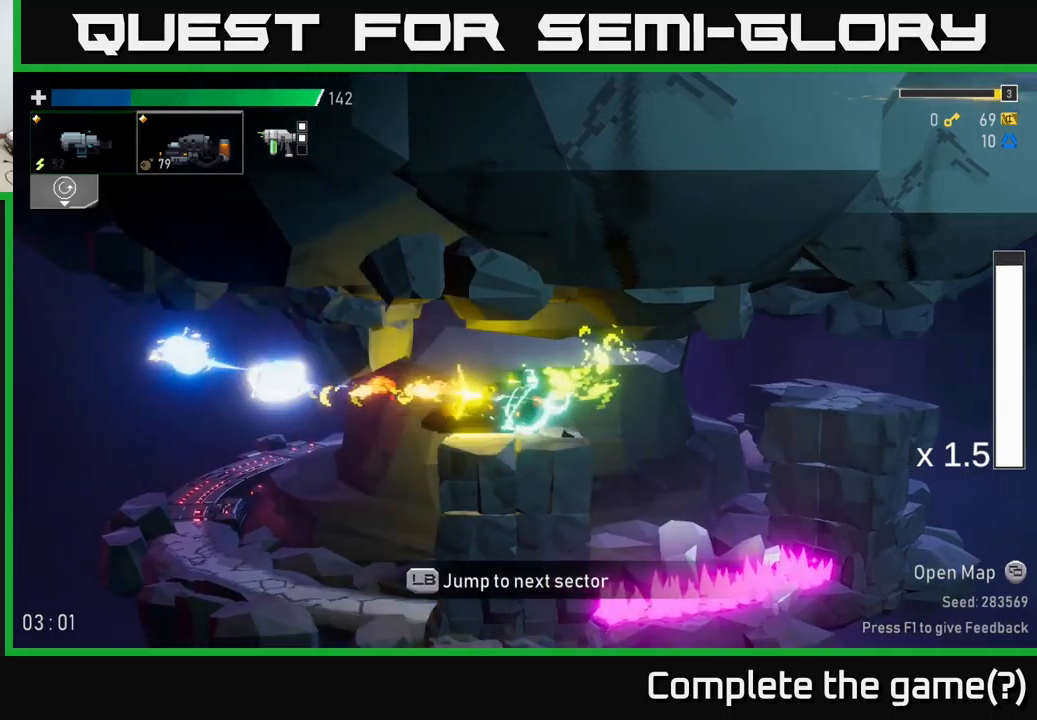
{"buttons": [], "left_stick": "left", "right_stick": "center", "events": [[16, "R2", "up"], [233, "X", "down"], [366, "X", "up"]]}
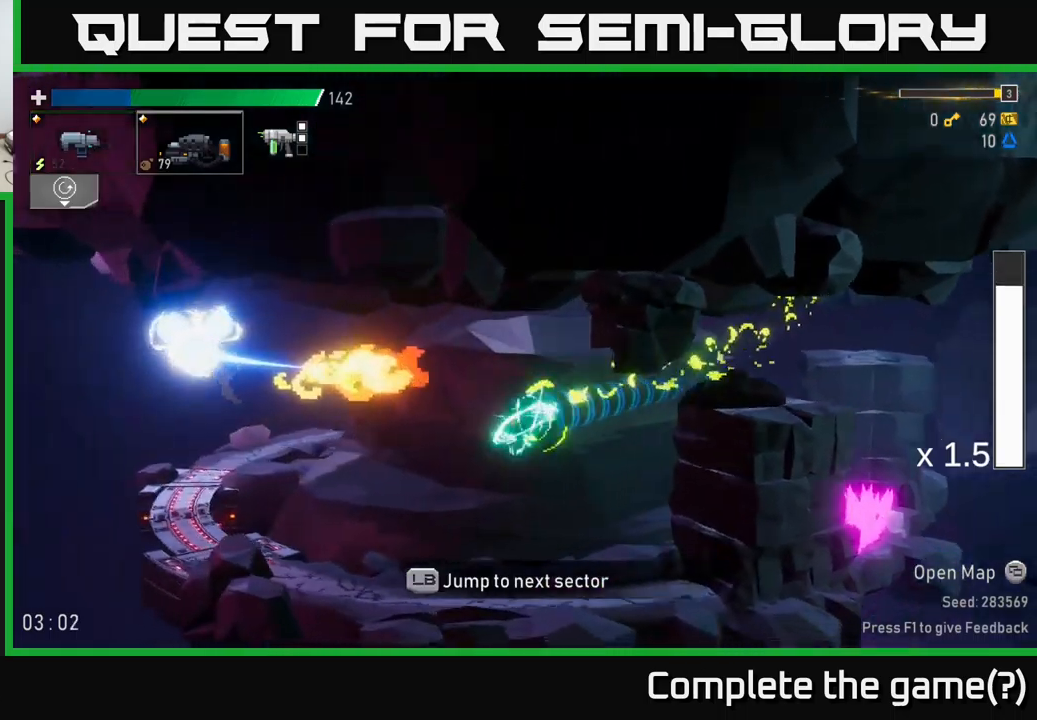
{"buttons": ["L1"], "left_stick": "left", "right_stick": "center", "events": [[500, "L1", "down"]]}
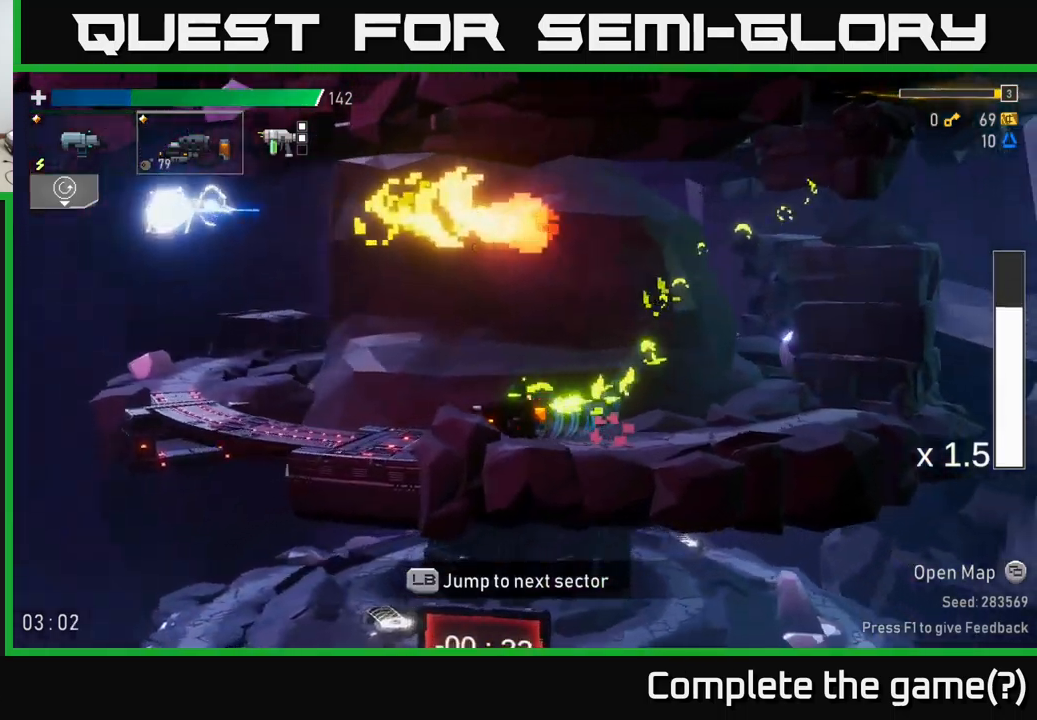
{"buttons": [], "left_stick": "center", "right_stick": "center", "events": [[50, "L1", "up"], [200, "left_stick", "center"]]}
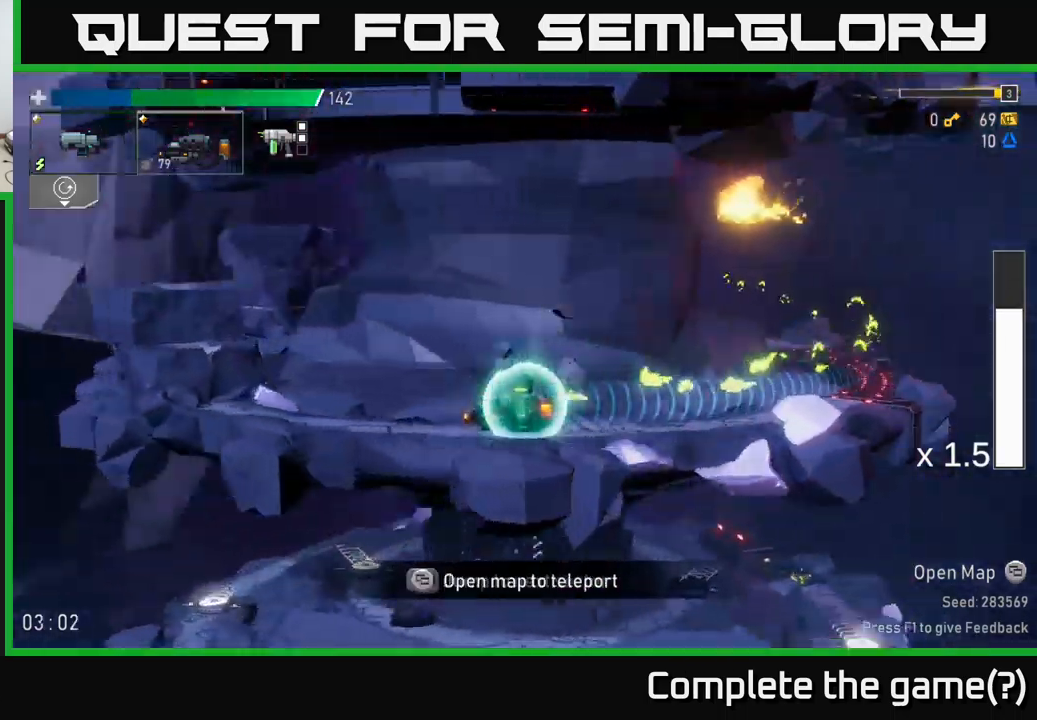
{"buttons": [], "left_stick": "center", "right_stick": "center", "events": []}
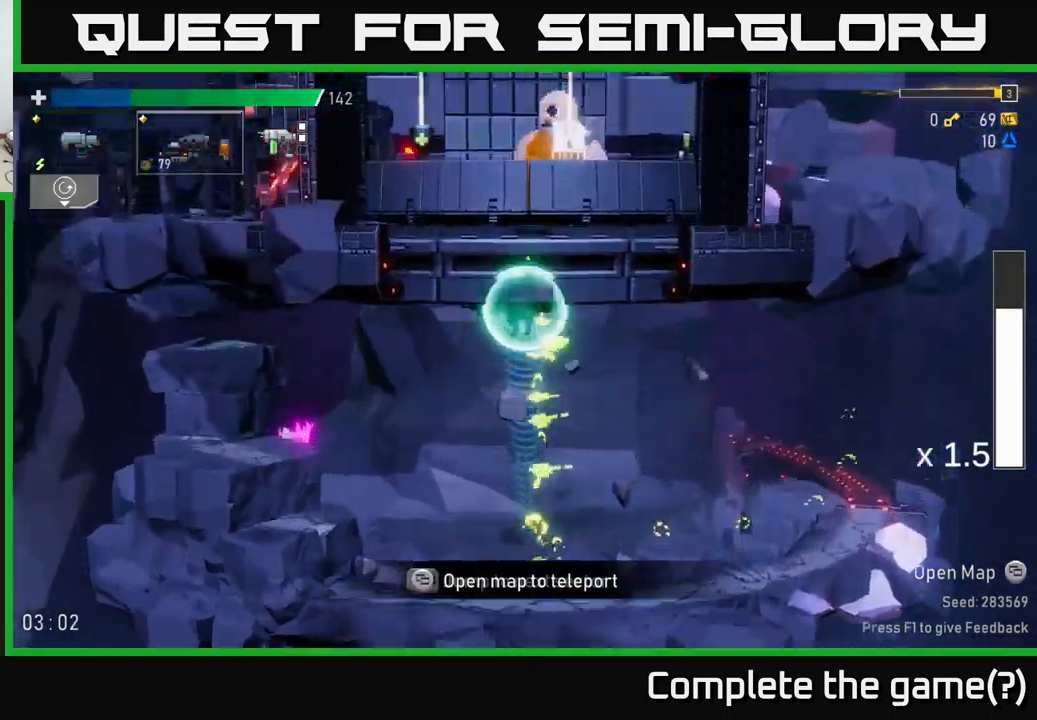
{"buttons": [], "left_stick": "left", "right_stick": "center", "events": [[150, "left_stick", "left"]]}